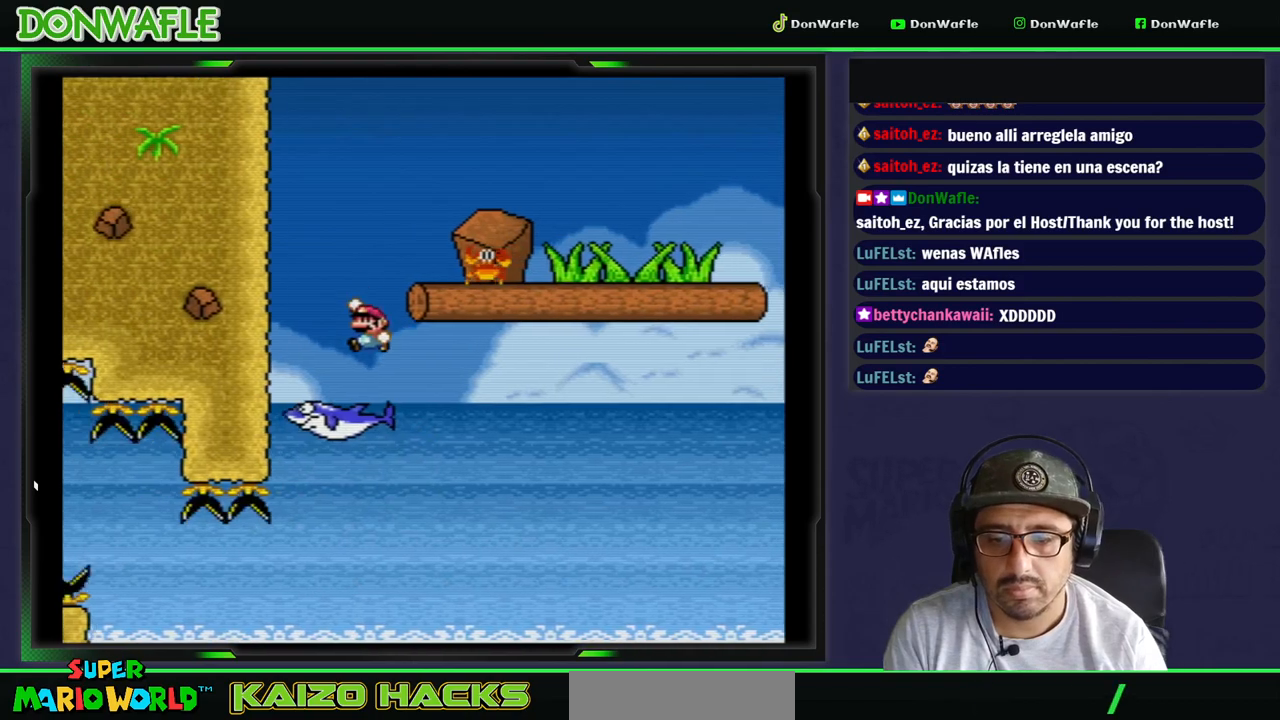
Gameplay with a controller (Nintendo layout); each line is a JSON object with the inputs held at the frame after it. "events" lists button and stick changes between this image and that frame as [ms after this image, input, new state], when the widget could be followed in between. Not read: L3 R3.
{"buttons": ["Y", "DPAD_LEFT"], "events": [[67, "DPAD_RIGHT", "down"], [317, "DPAD_RIGHT", "up"], [433, "B", "up"], [433, "DPAD_LEFT", "down"]]}
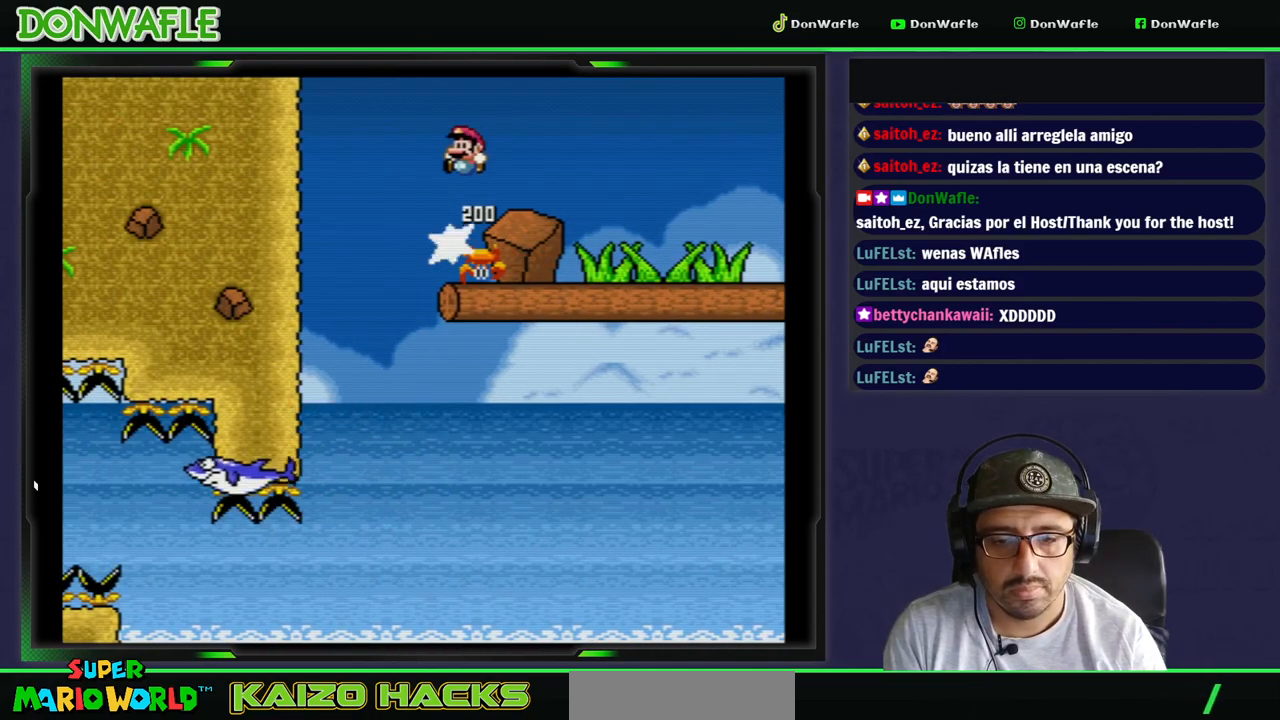
{"buttons": ["Y", "DPAD_RIGHT"], "events": [[117, "DPAD_LEFT", "up"], [200, "DPAD_RIGHT", "down"]]}
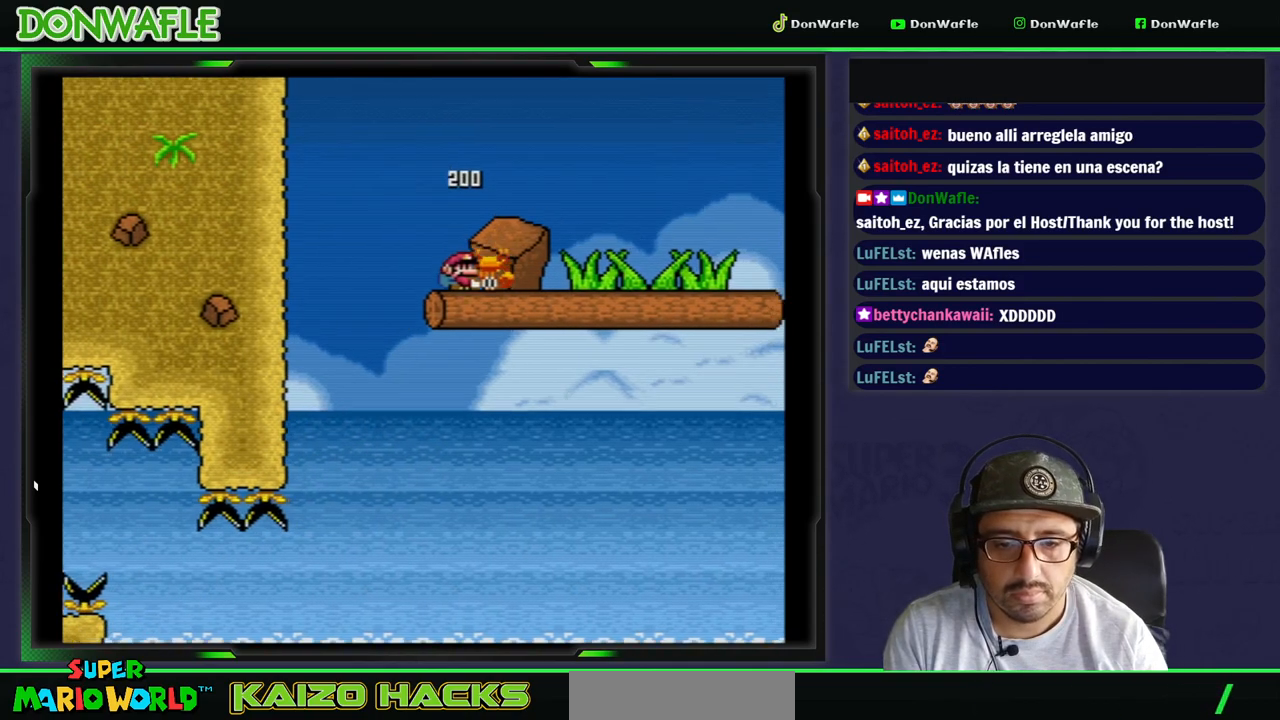
{"buttons": ["B", "Y", "DPAD_RIGHT"], "events": [[400, "B", "down"]]}
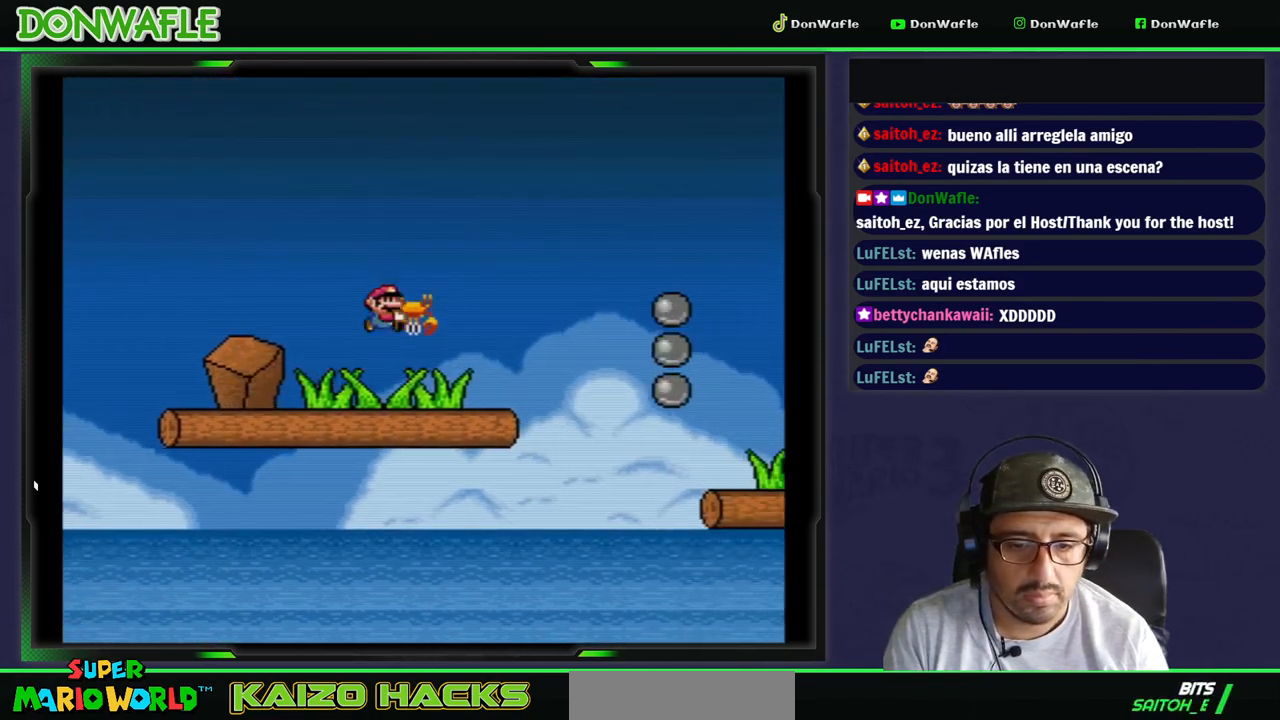
{"buttons": ["B", "Y", "DPAD_RIGHT"], "events": []}
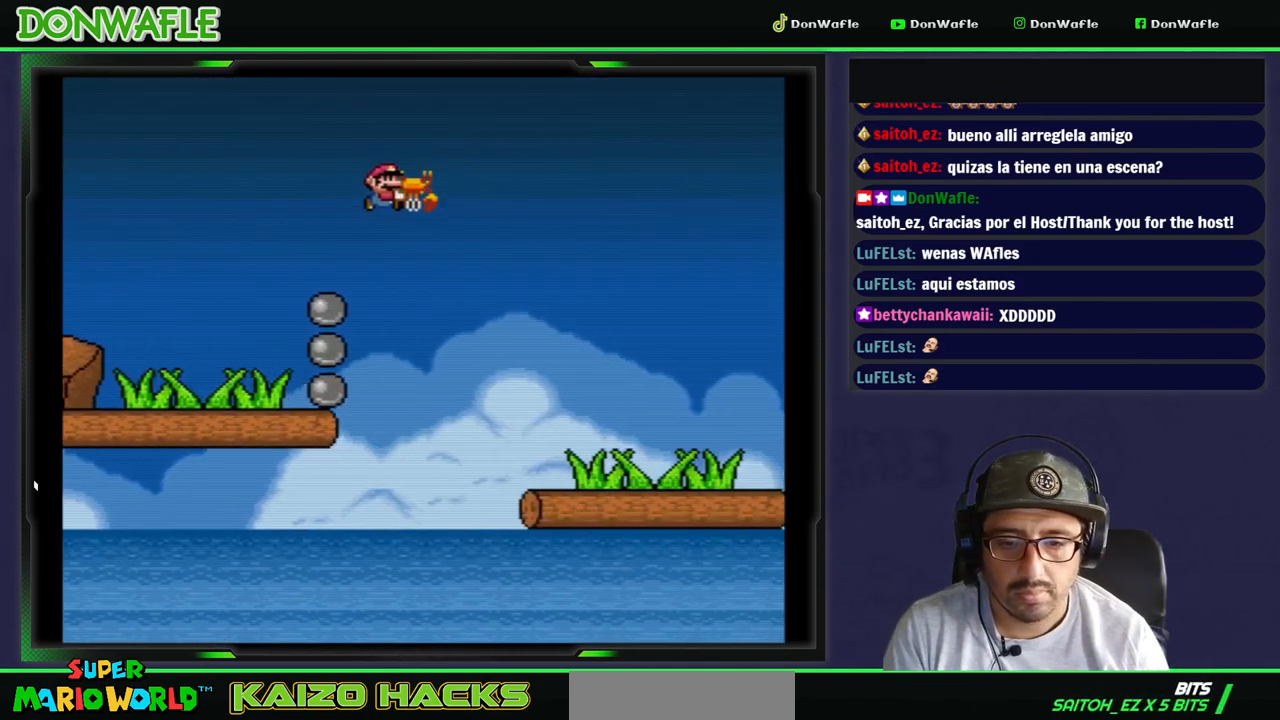
{"buttons": ["Y", "DPAD_RIGHT"], "events": [[17, "B", "up"]]}
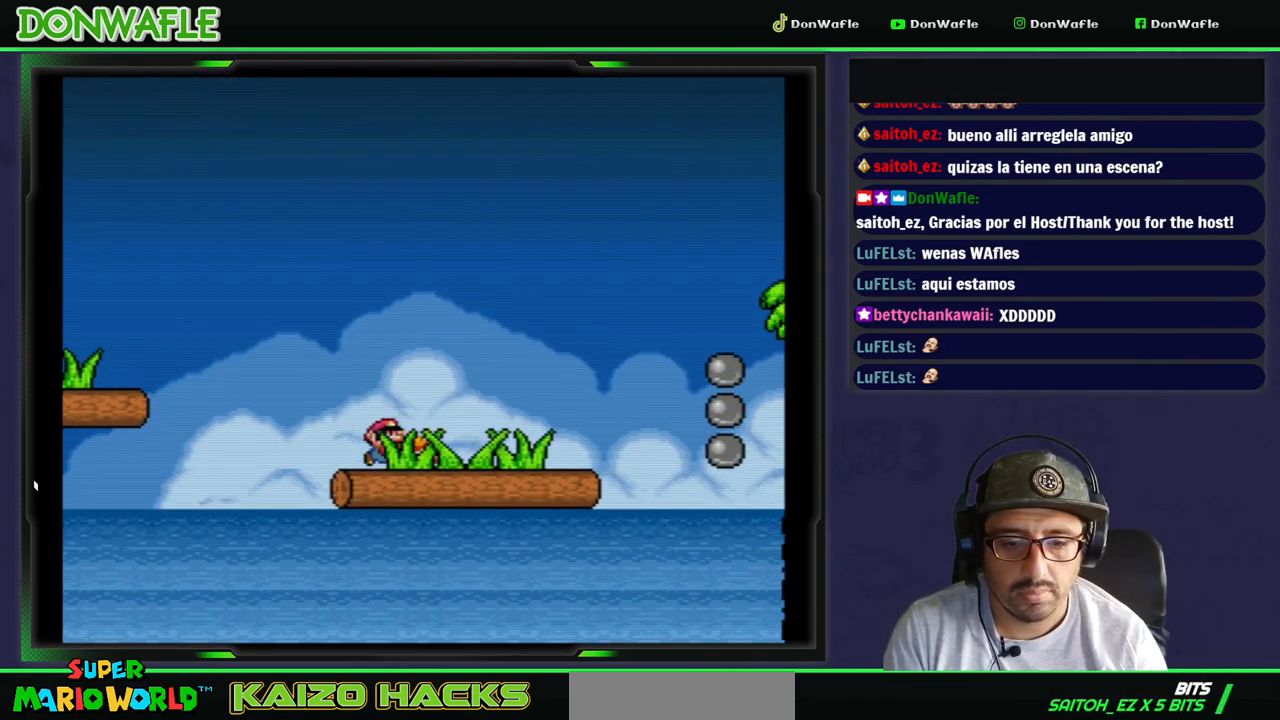
{"buttons": ["B", "Y", "DPAD_RIGHT"], "events": [[133, "B", "down"]]}
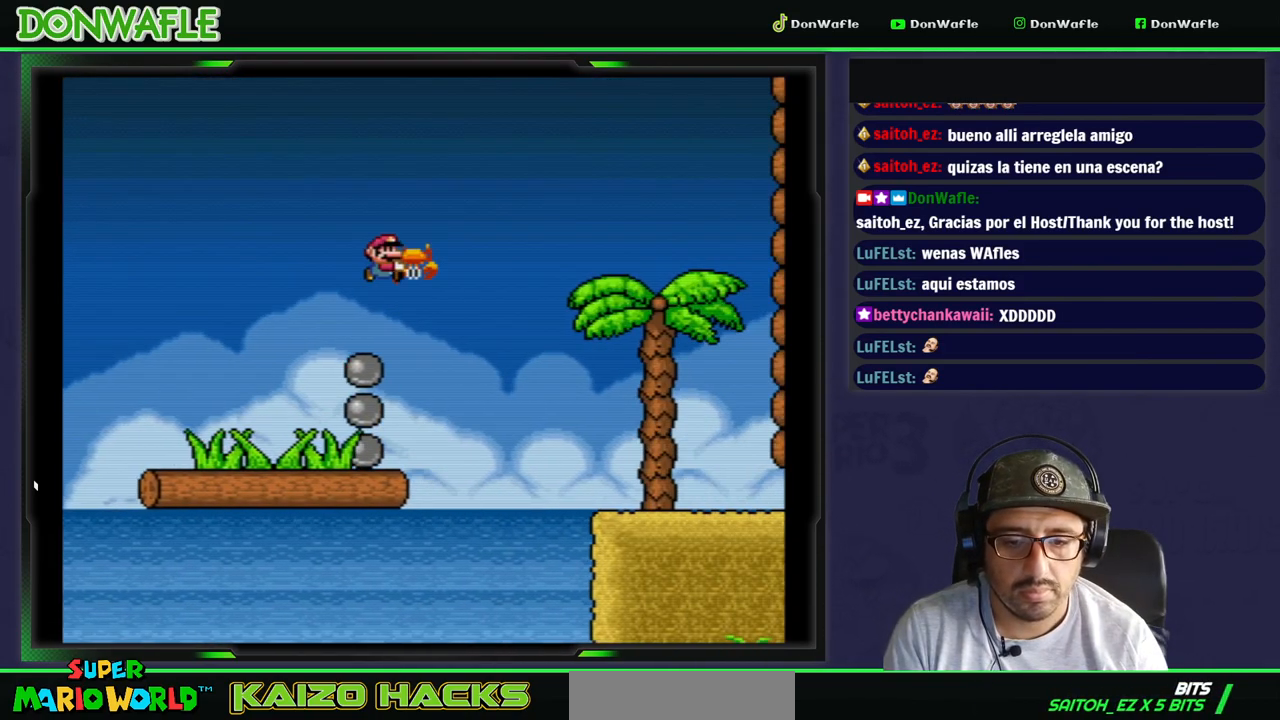
{"buttons": ["Y", "DPAD_RIGHT"], "events": [[267, "B", "up"]]}
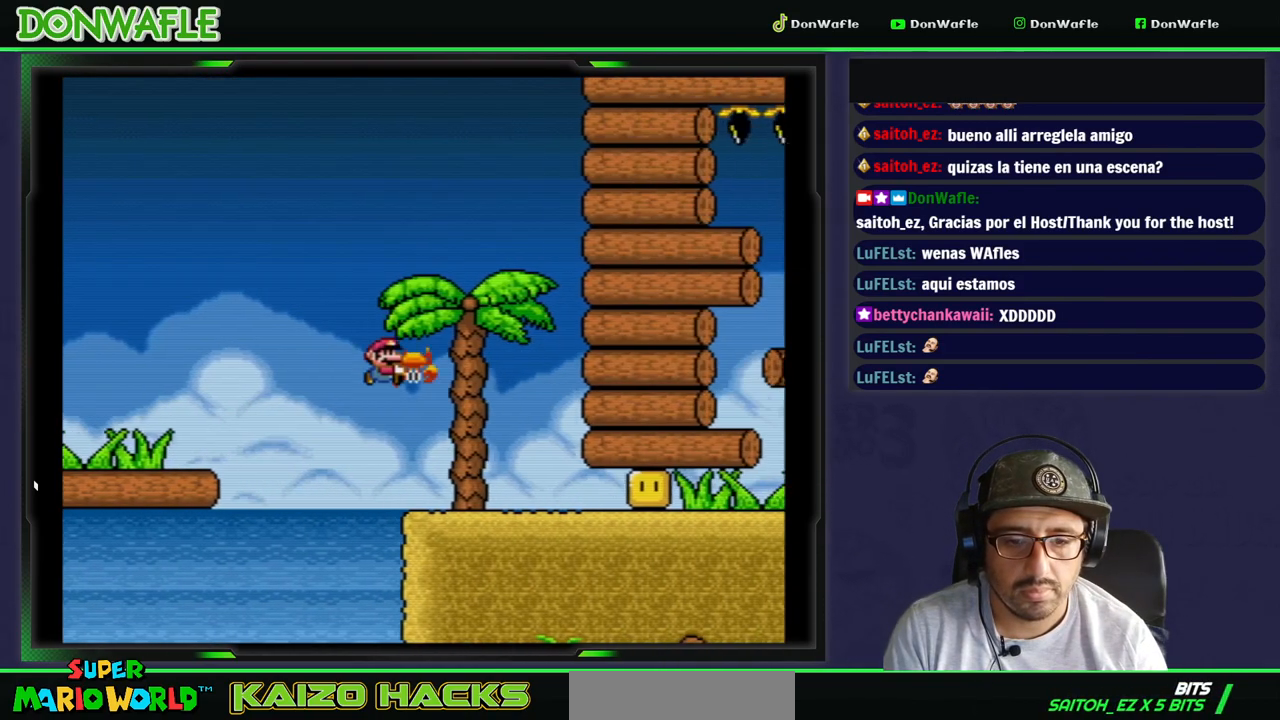
{"buttons": ["Y", "DPAD_RIGHT"], "events": [[333, "Y", "up"], [383, "Y", "down"]]}
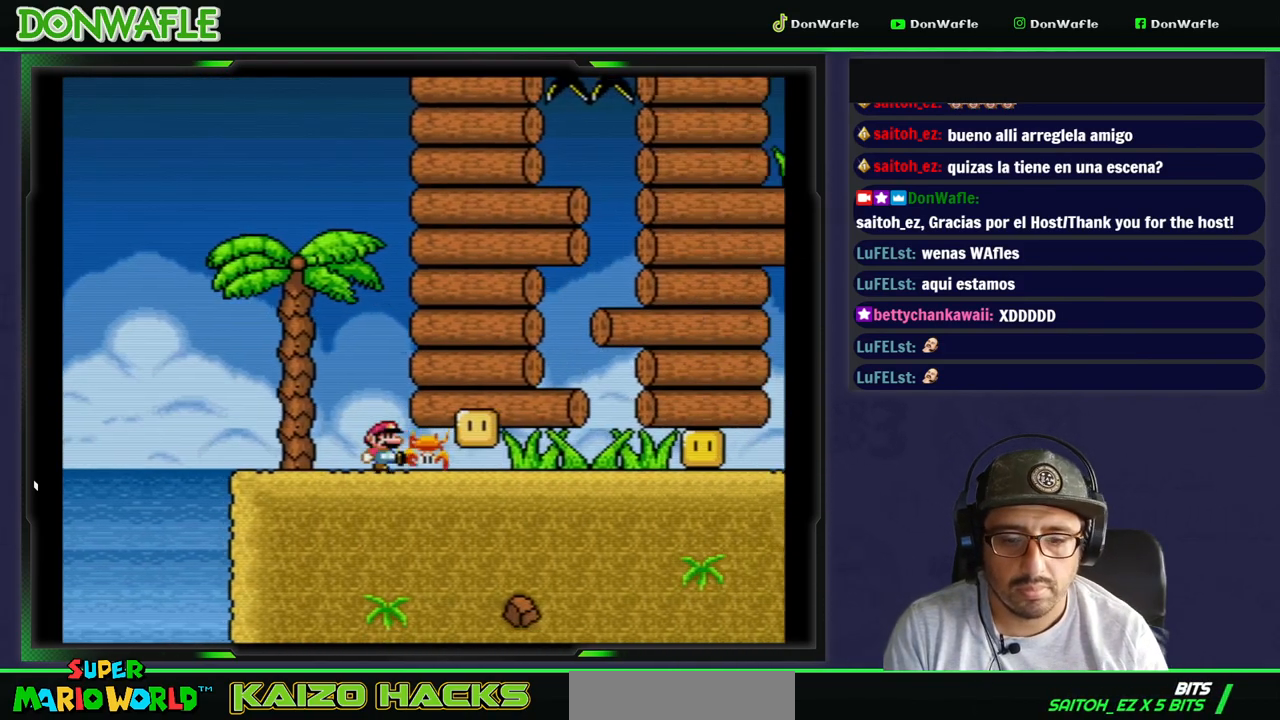
{"buttons": ["DPAD_RIGHT"], "events": [[500, "Y", "up"]]}
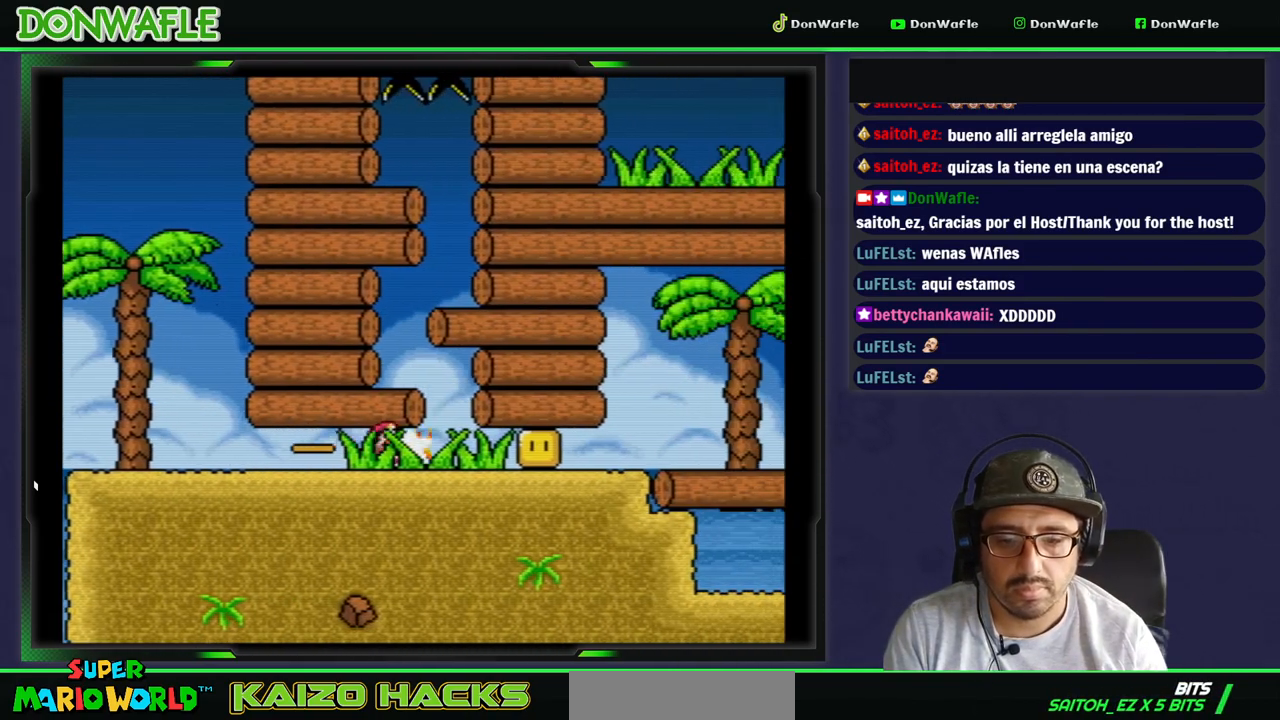
{"buttons": ["Y", "DPAD_RIGHT"]}
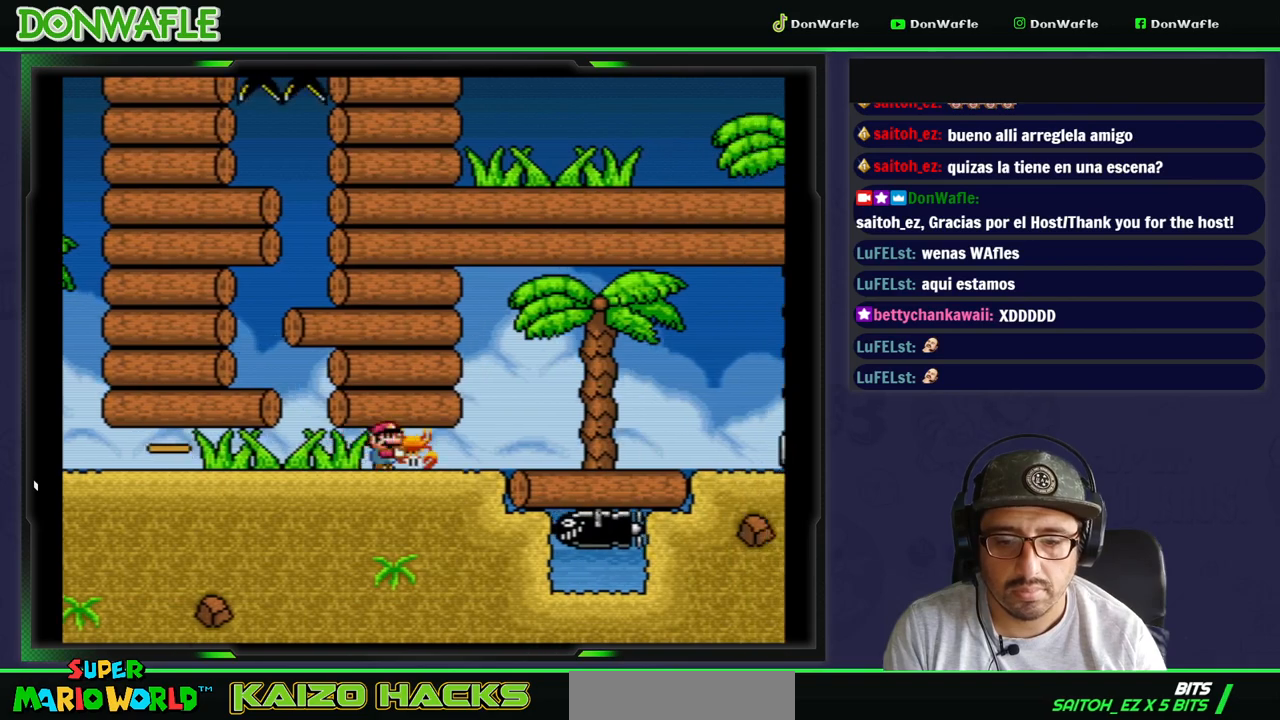
{"buttons": ["Y"], "events": [[383, "DPAD_RIGHT", "up"]]}
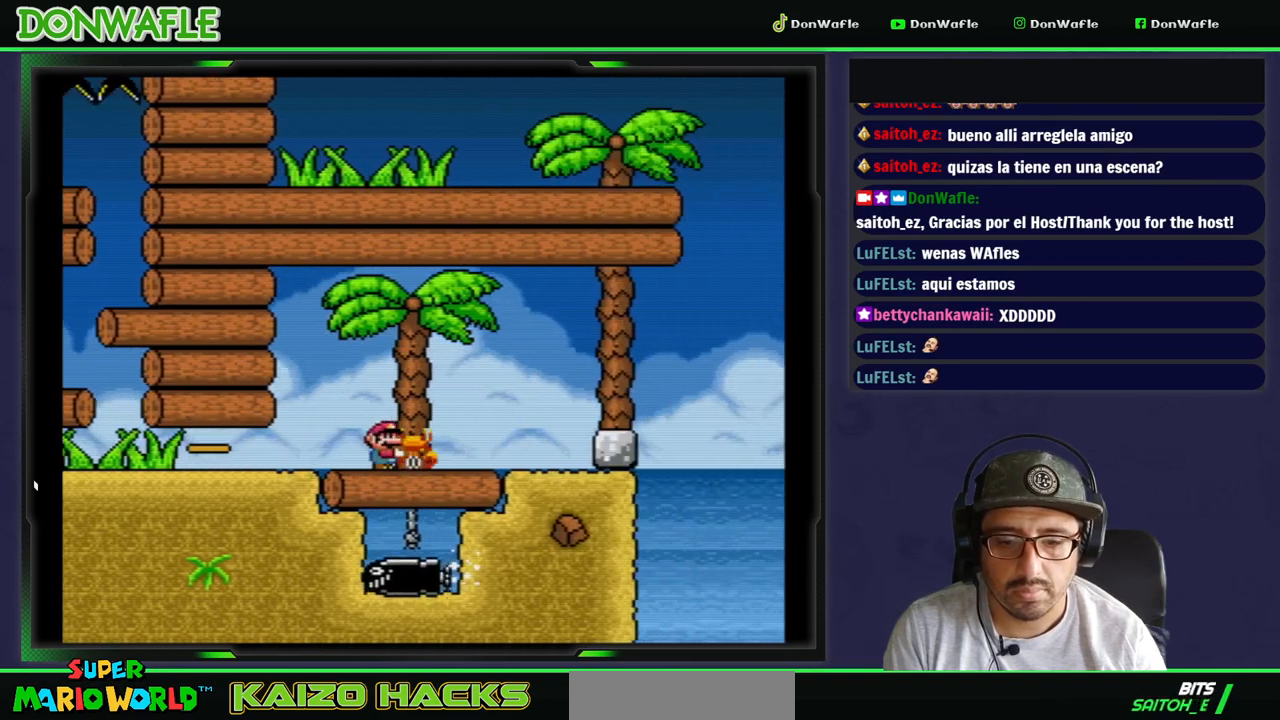
{"buttons": ["DPAD_DOWN"], "events": [[450, "DPAD_DOWN", "down"], [450, "Y", "up"]]}
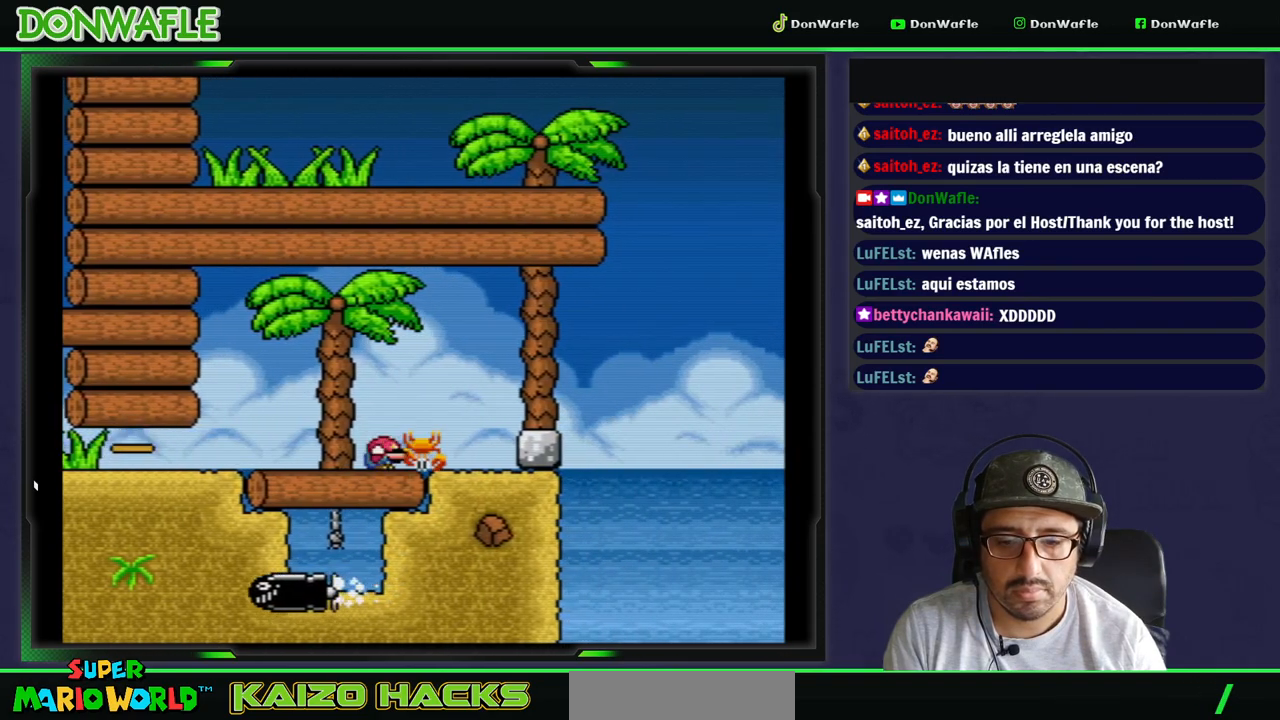
{"buttons": ["Y"], "events": [[167, "DPAD_DOWN", "up"], [200, "DPAD_LEFT", "down"], [333, "Y", "down"], [500, "DPAD_LEFT", "up"]]}
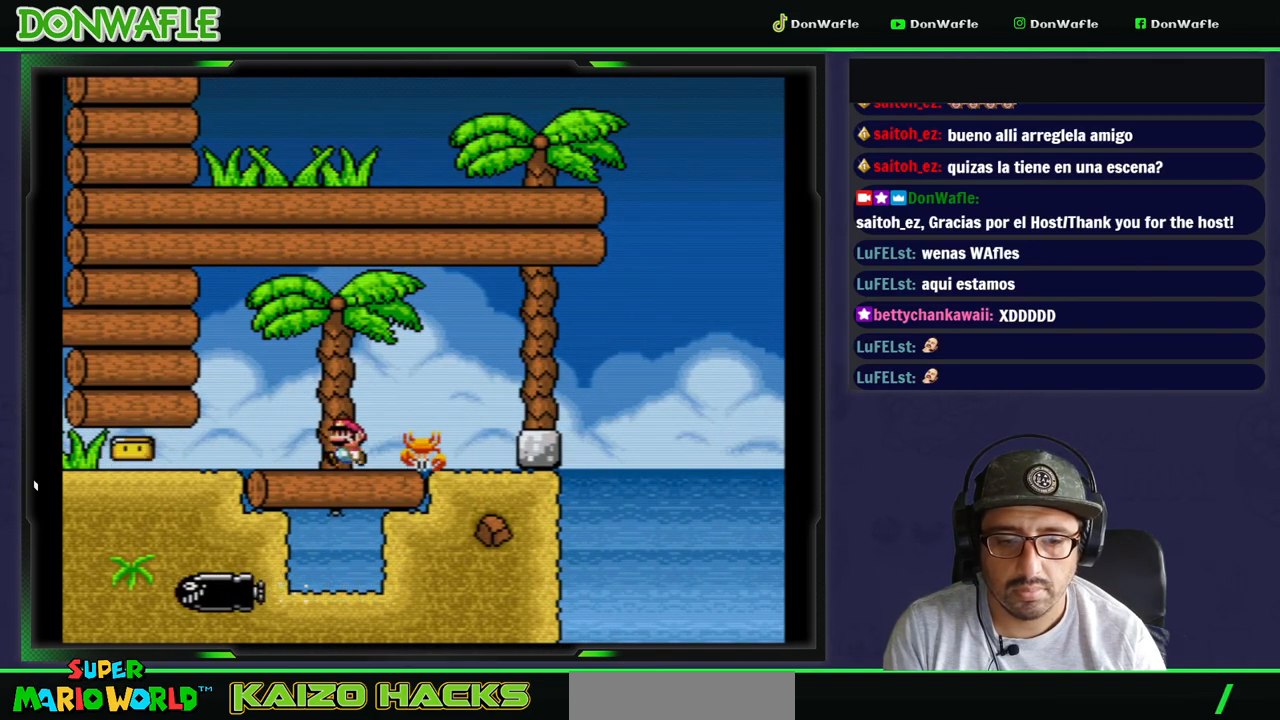
{"buttons": ["Y"], "events": [[100, "DPAD_RIGHT", "down"], [183, "DPAD_RIGHT", "up"]]}
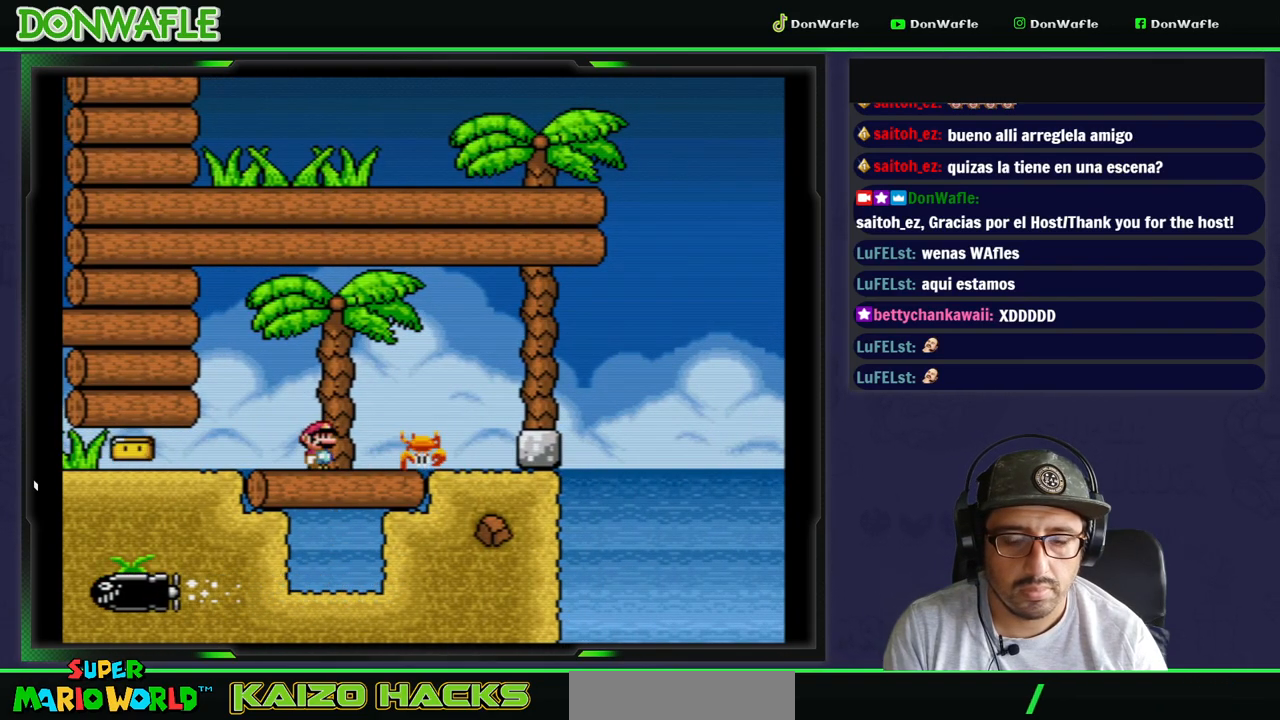
{"buttons": ["Y"], "events": []}
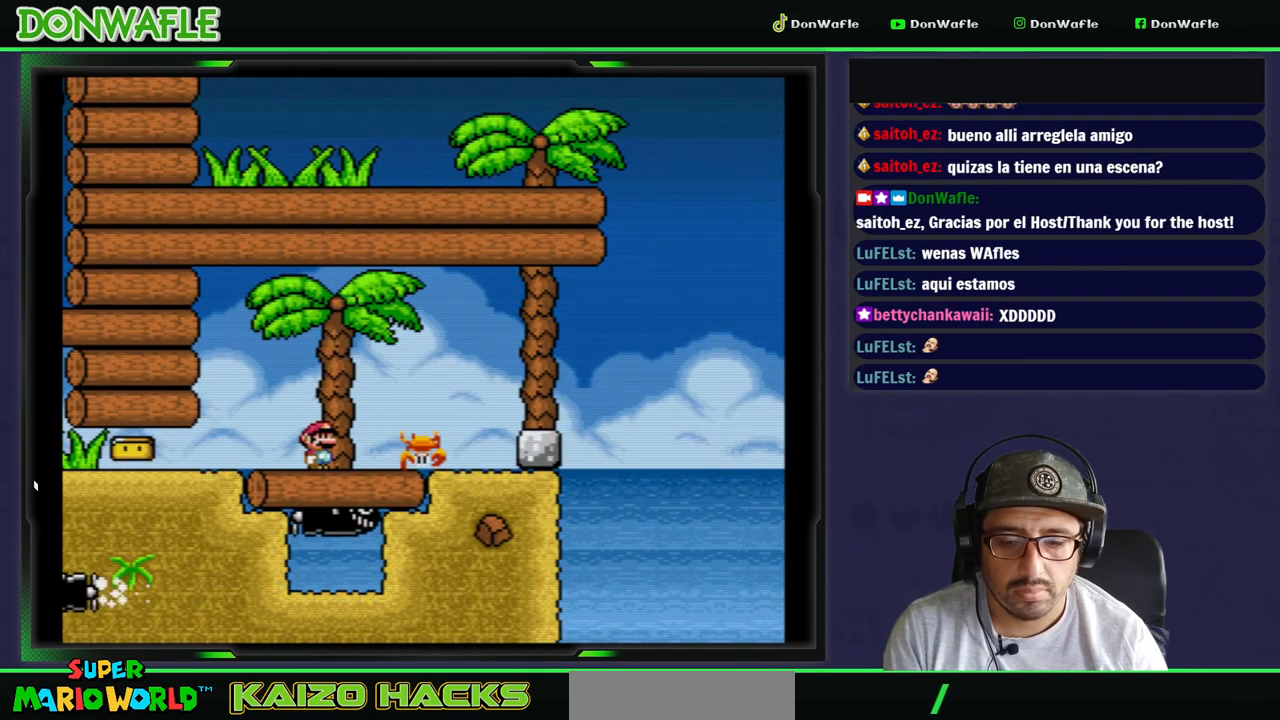
{"buttons": ["Y"], "events": [[167, "DPAD_RIGHT", "down"], [267, "DPAD_RIGHT", "up"]]}
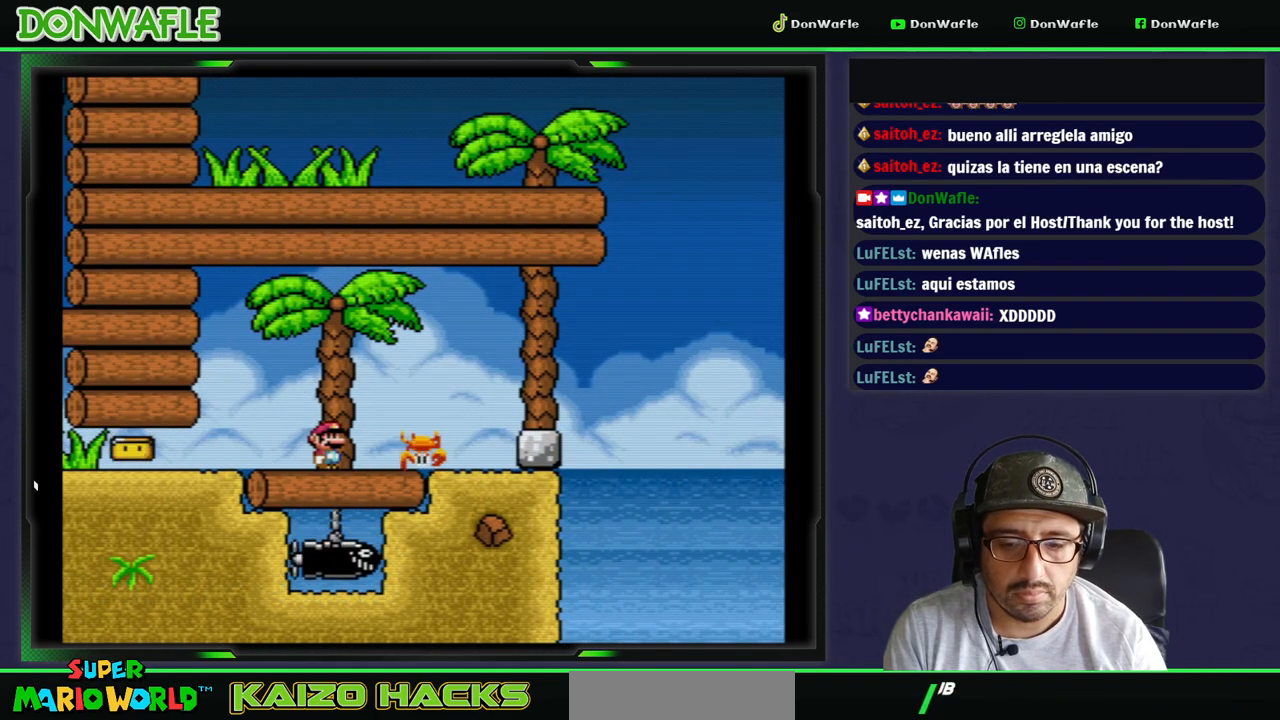
{"buttons": ["Y"], "events": [[250, "DPAD_RIGHT", "down"], [333, "DPAD_RIGHT", "up"]]}
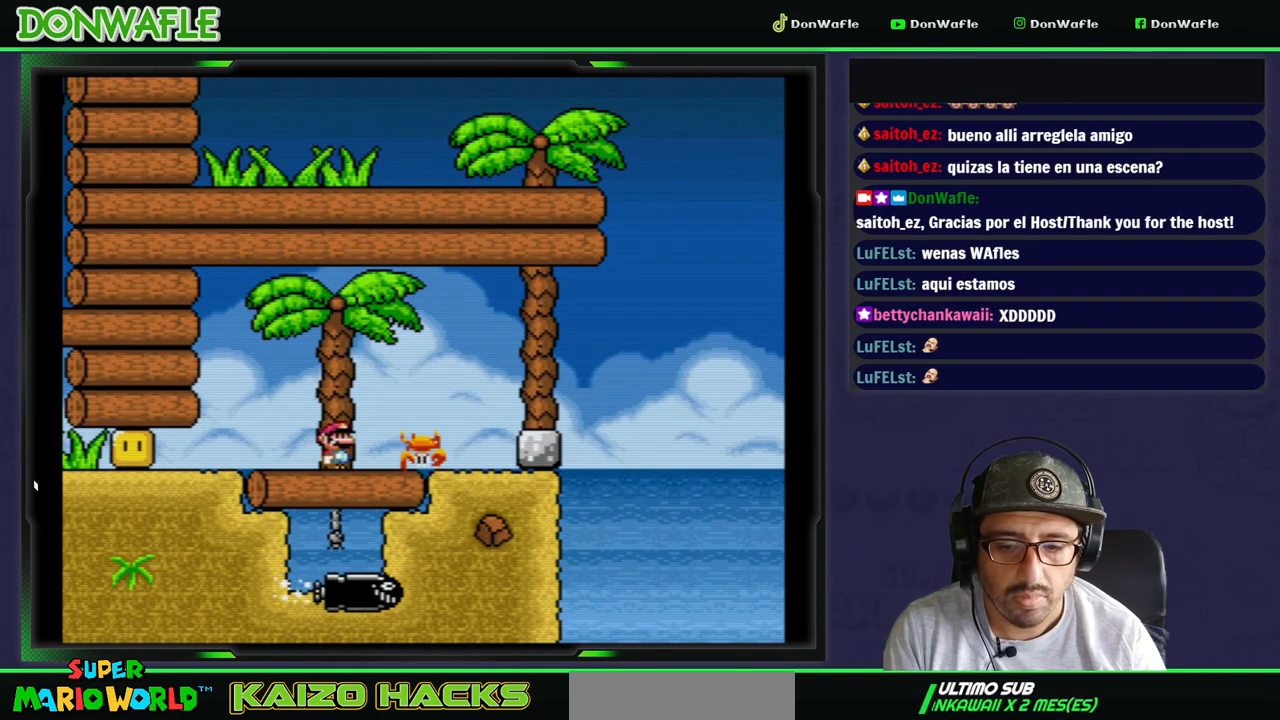
{"buttons": ["Y", "DPAD_RIGHT"], "events": [[467, "DPAD_RIGHT", "down"]]}
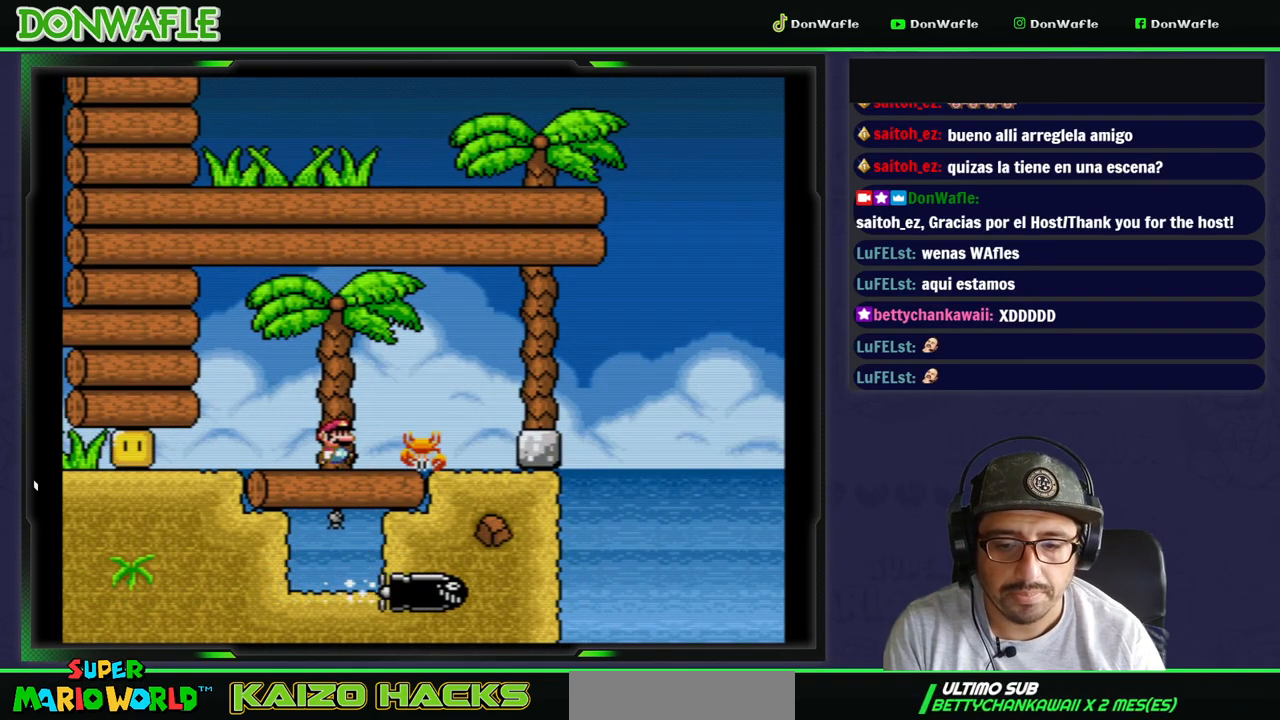
{"buttons": ["Y"], "events": [[33, "DPAD_RIGHT", "up"]]}
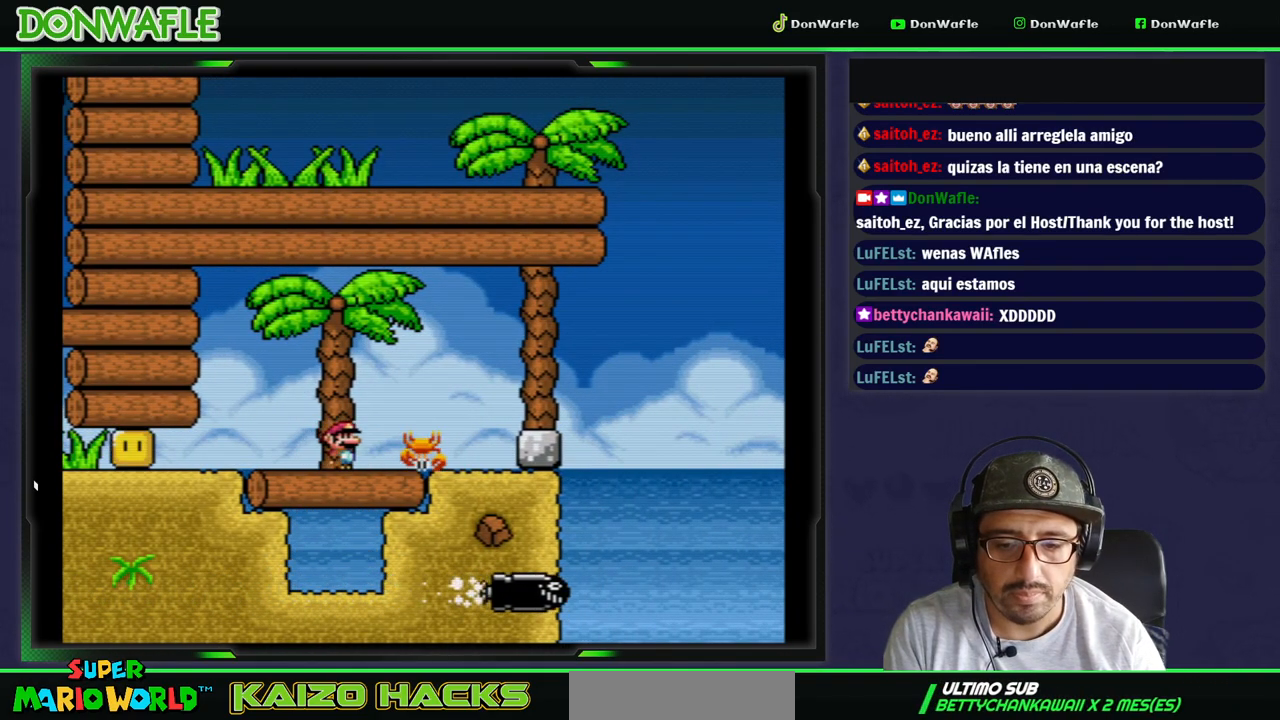
{"buttons": ["Y"], "events": []}
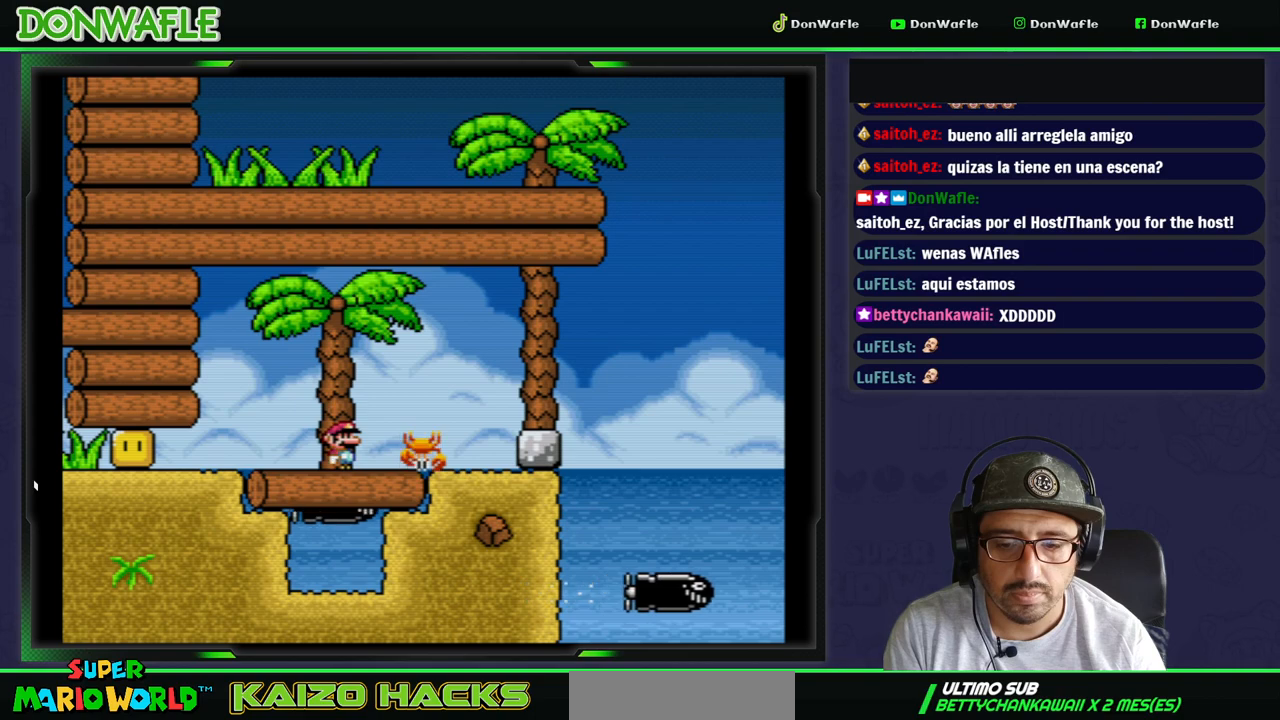
{"buttons": ["Y"], "events": []}
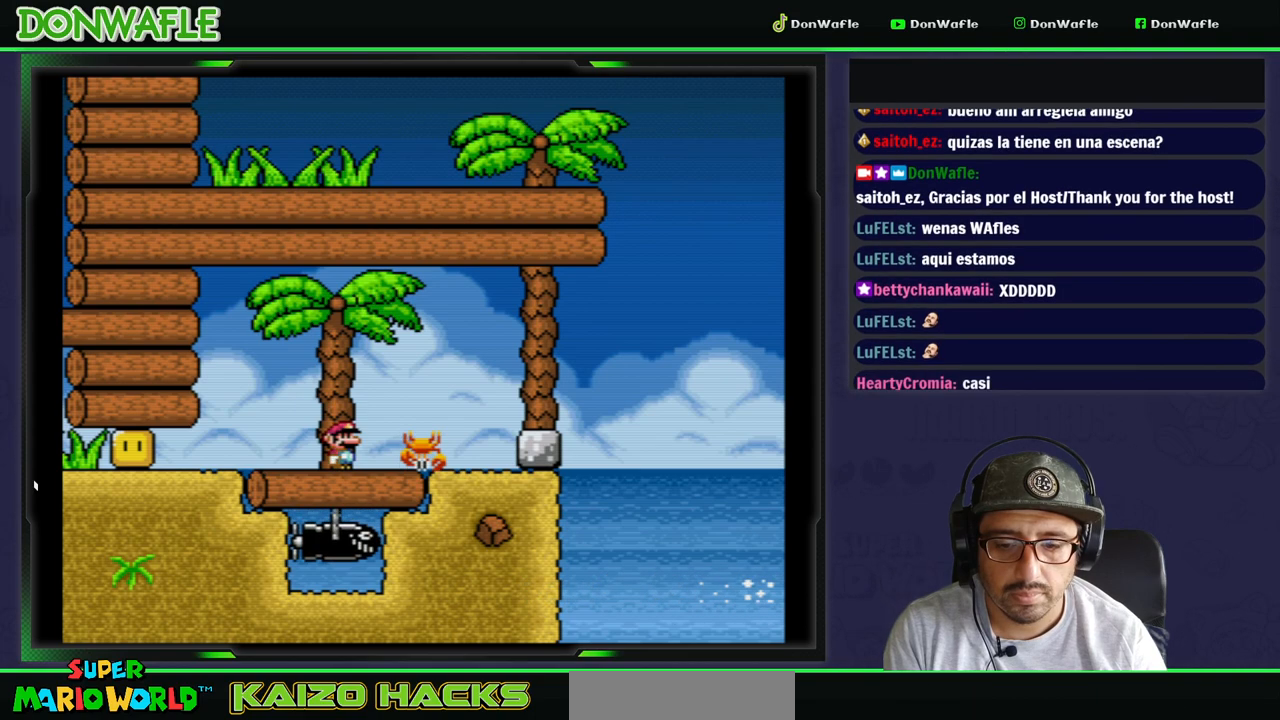
{"buttons": ["Y"], "events": []}